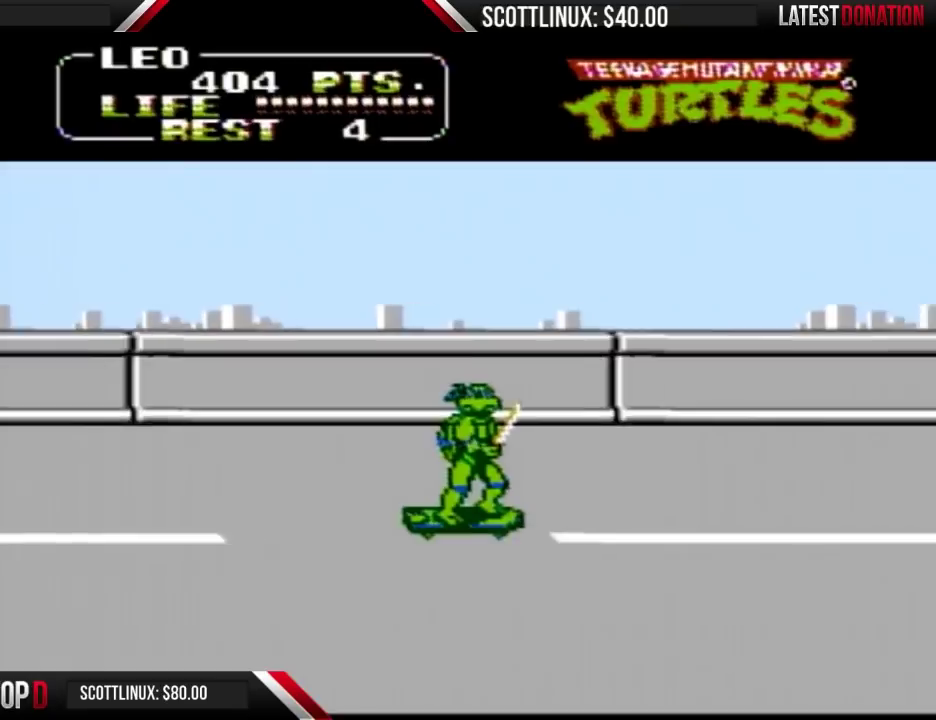
Gameplay with a controller (Nintendo layout); each line is a JSON object with the inputs held at the frame after it. "events" lists button and stick changes between this image and that frame as [ms after this image, input, new state], when the widget could be followed in between. Not read: L3 R3.
{"buttons": [], "events": []}
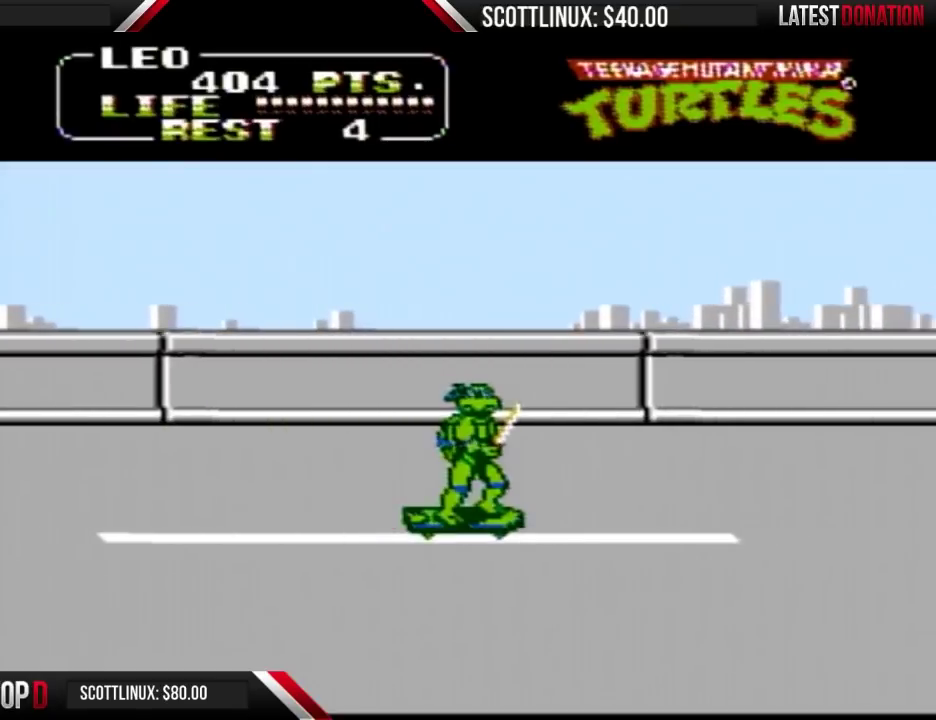
{"buttons": ["DPAD_RIGHT"], "events": [[133, "DPAD_RIGHT", "down"], [233, "DPAD_RIGHT", "up"], [333, "DPAD_DOWN", "down"], [367, "DPAD_RIGHT", "down"], [433, "DPAD_RIGHT", "up"], [500, "DPAD_DOWN", "up"], [500, "DPAD_RIGHT", "down"]]}
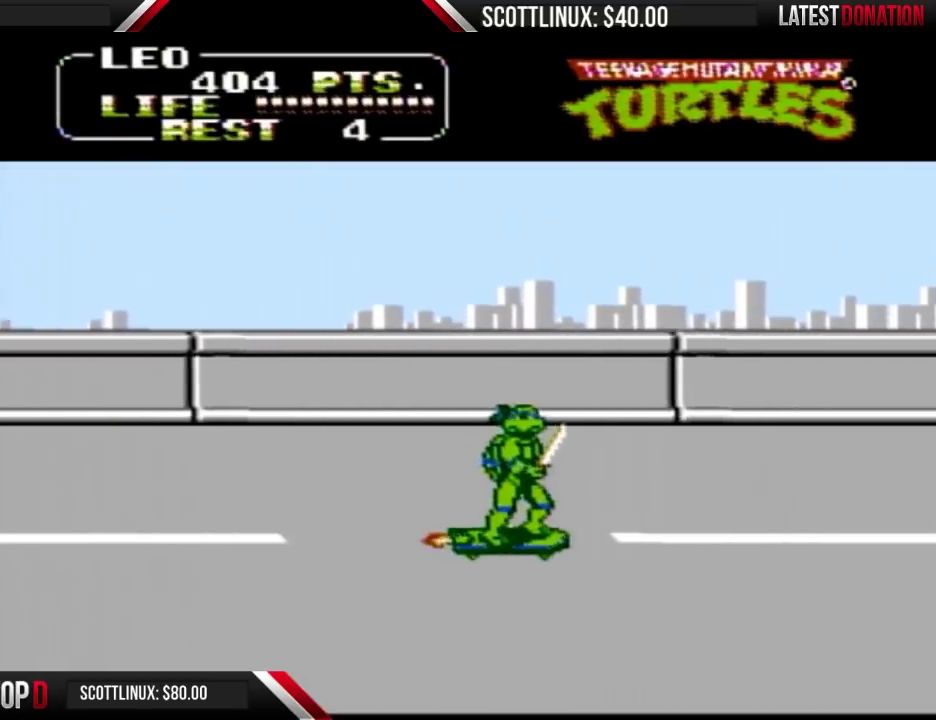
{"buttons": ["DPAD_RIGHT"], "events": [[67, "DPAD_RIGHT", "up"], [267, "DPAD_LEFT", "down"], [400, "DPAD_LEFT", "up"], [467, "DPAD_RIGHT", "down"]]}
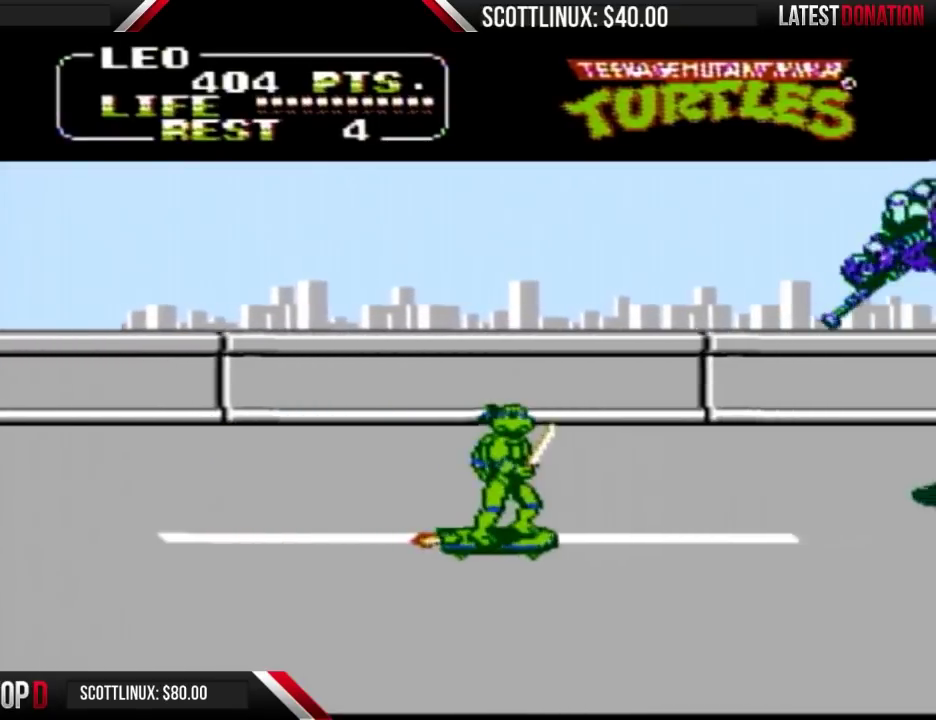
{"buttons": ["A", "DPAD_RIGHT"], "events": [[100, "DPAD_RIGHT", "up"], [233, "A", "down"], [233, "DPAD_RIGHT", "down"]]}
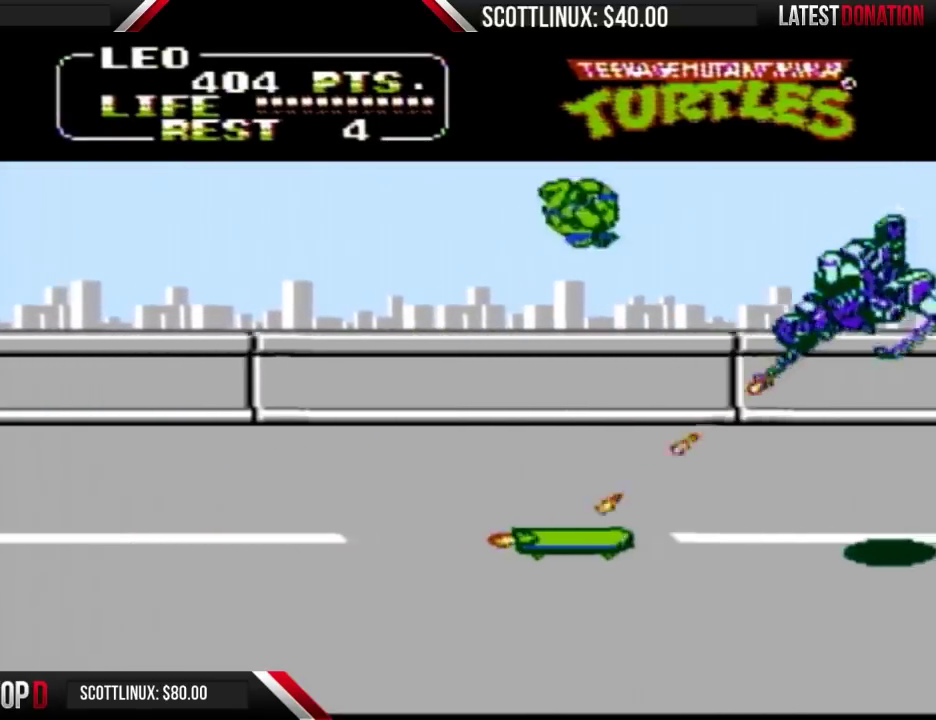
{"buttons": ["DPAD_RIGHT"], "events": [[67, "A", "up"], [133, "B", "down"], [500, "B", "up"]]}
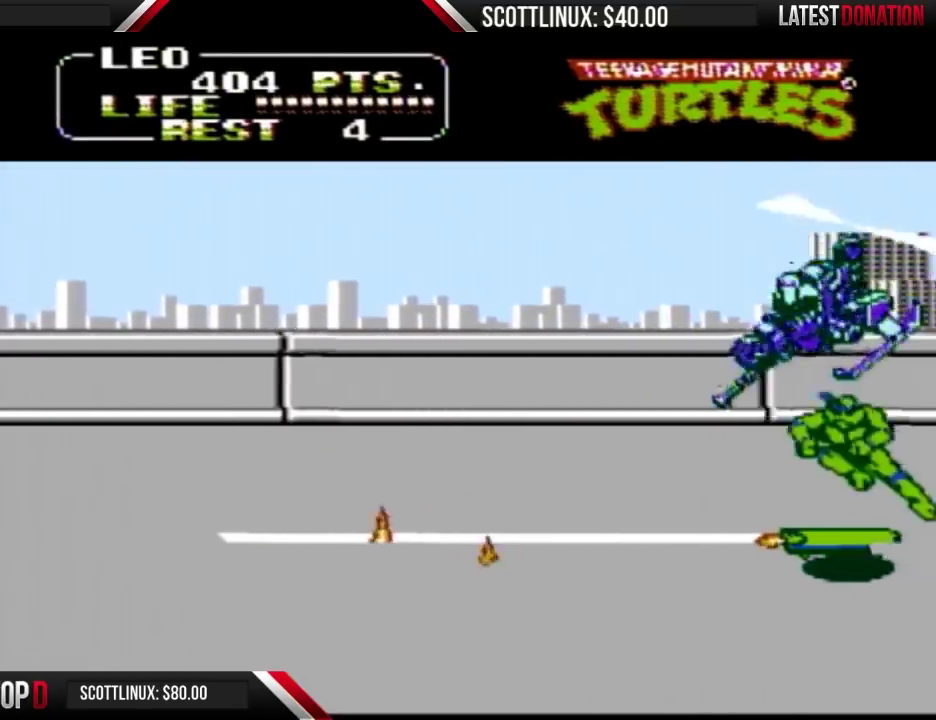
{"buttons": [], "events": [[100, "DPAD_RIGHT", "up"], [167, "DPAD_LEFT", "down"], [233, "DPAD_LEFT", "up"]]}
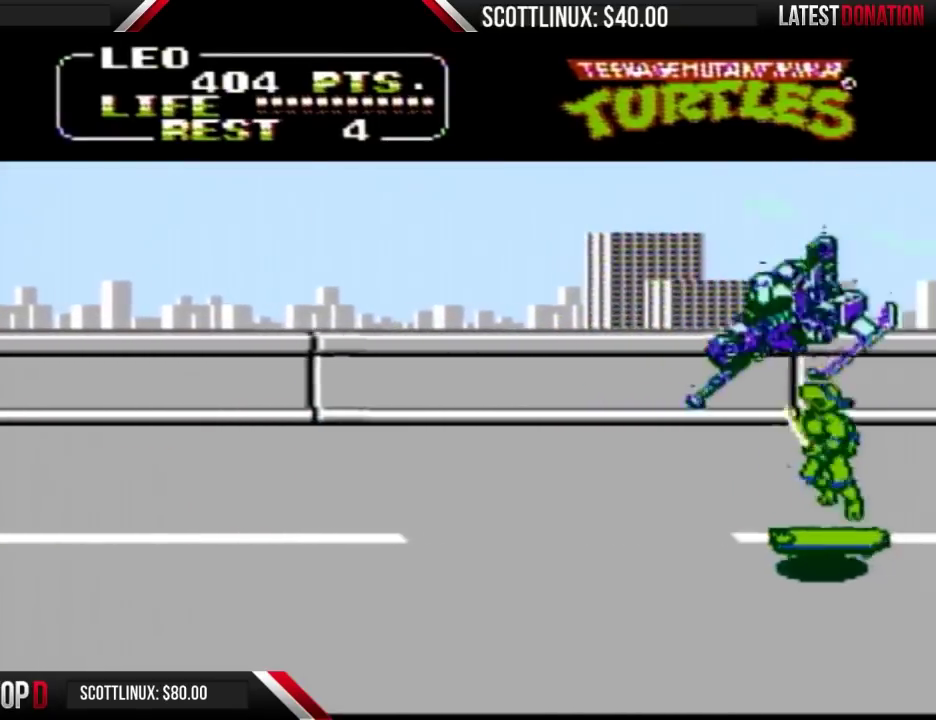
{"buttons": [], "events": [[67, "A", "down"], [100, "B", "down"], [167, "A", "up"], [167, "B", "up"]]}
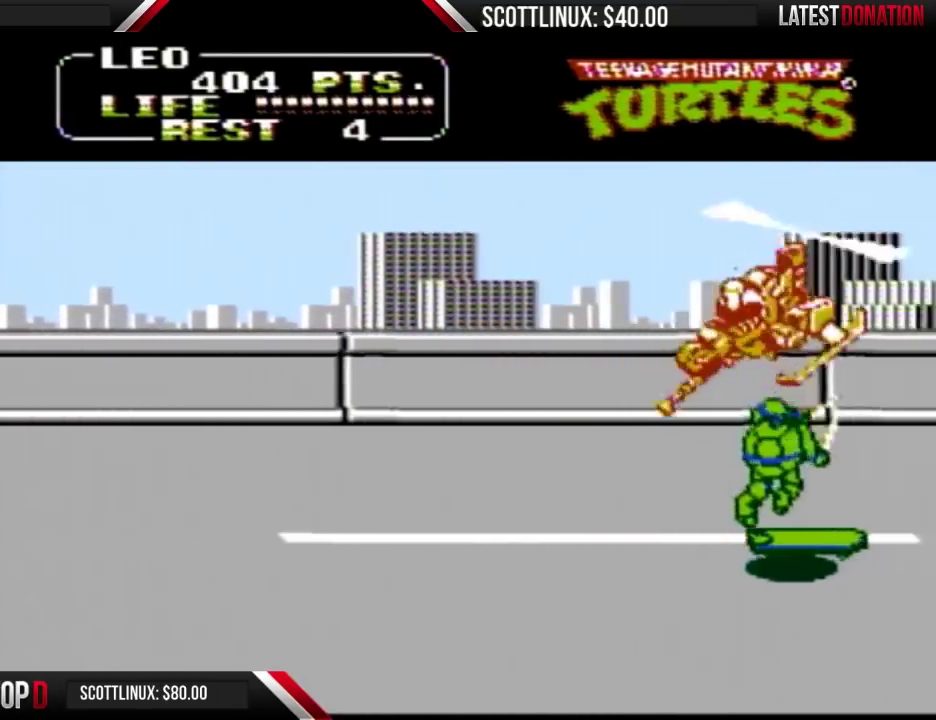
{"buttons": [], "events": []}
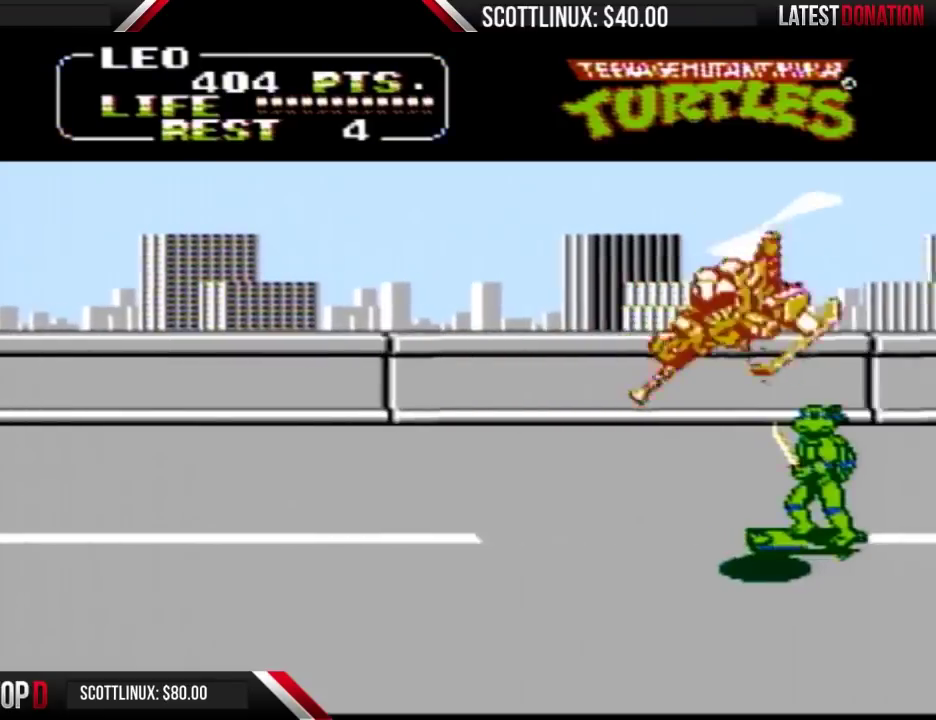
{"buttons": [], "events": [[133, "DPAD_LEFT", "down"], [267, "DPAD_LEFT", "up"], [300, "A", "down"], [333, "B", "down"], [467, "A", "up"], [467, "B", "up"]]}
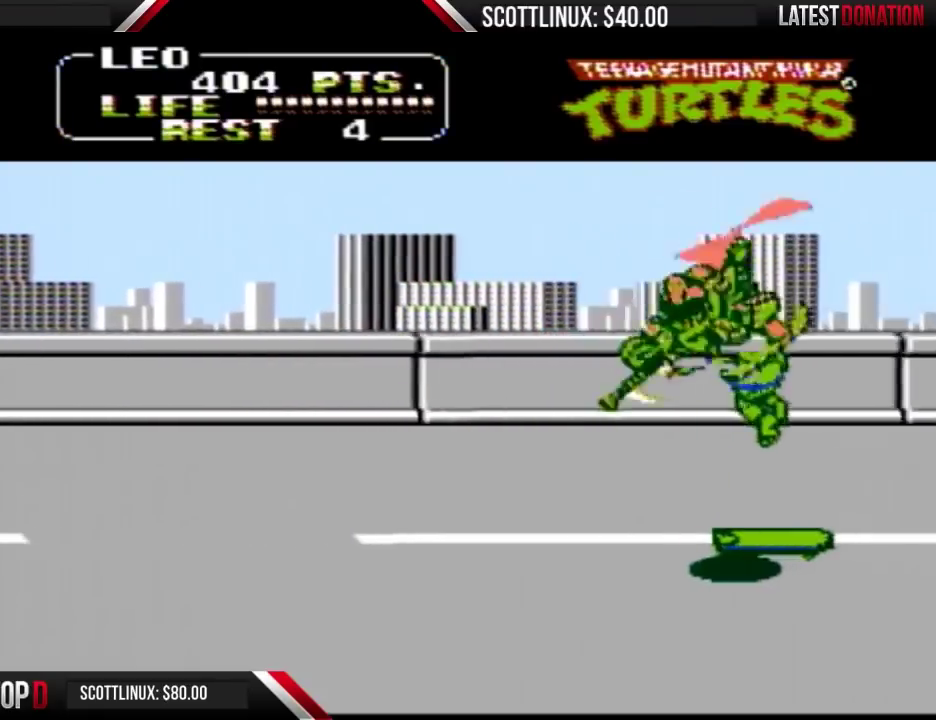
{"buttons": ["DPAD_LEFT"], "events": [[367, "DPAD_LEFT", "down"]]}
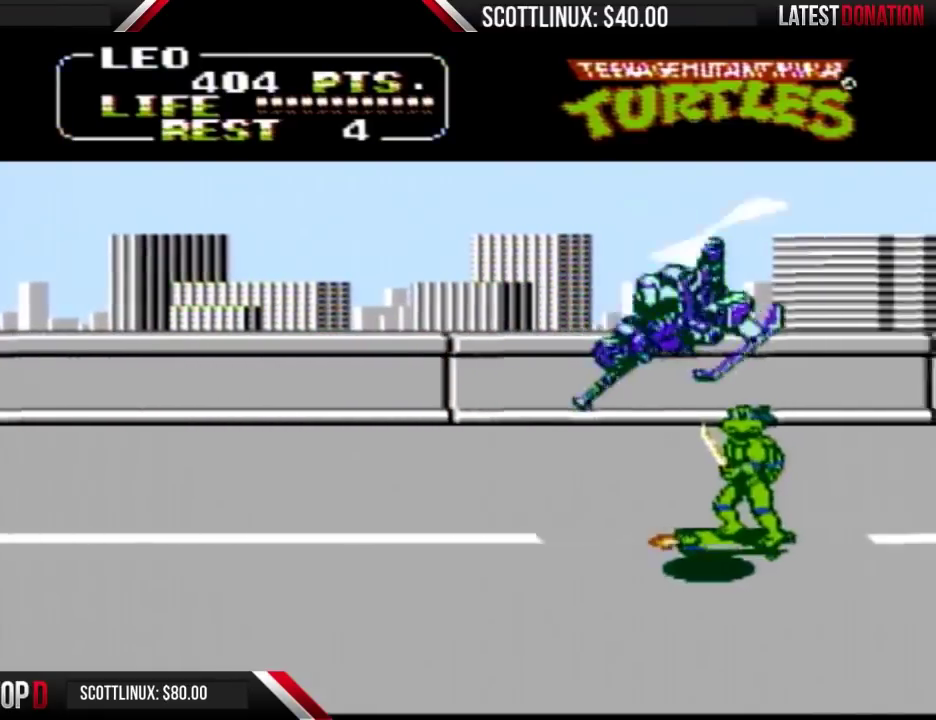
{"buttons": [], "events": [[133, "DPAD_LEFT", "up"]]}
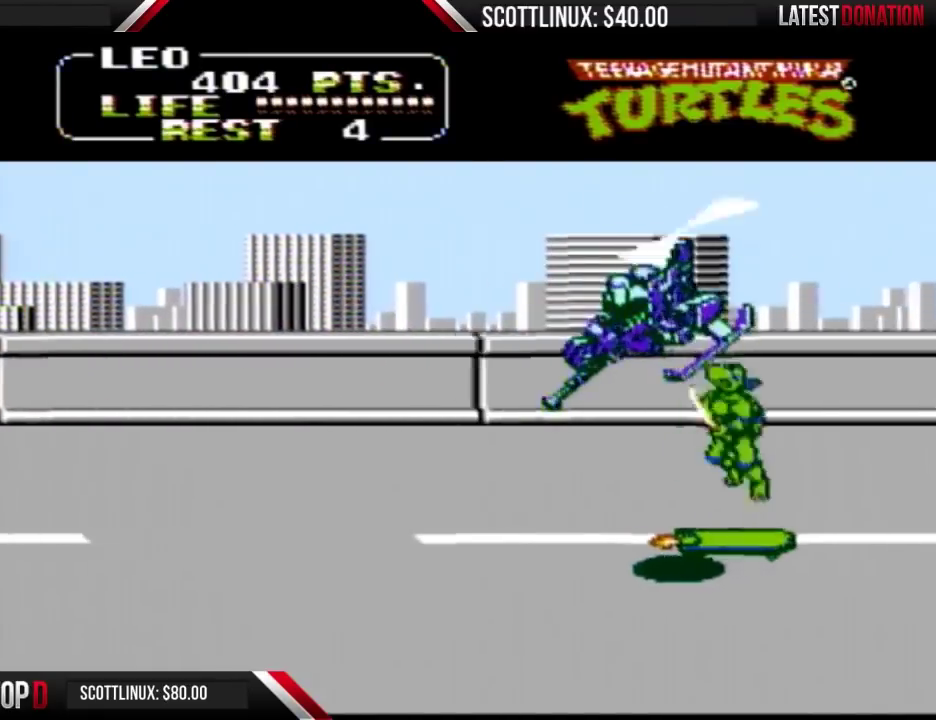
{"buttons": ["DPAD_LEFT"], "events": [[33, "A", "down"], [67, "B", "down"], [133, "DPAD_LEFT", "down"], [167, "A", "up"], [200, "B", "up"]]}
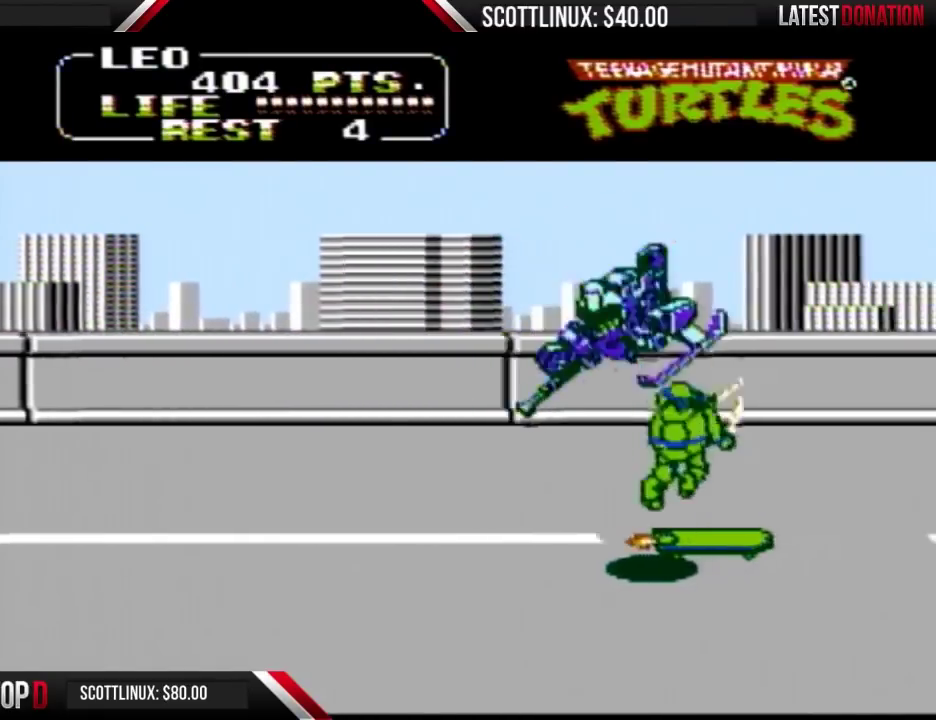
{"buttons": [], "events": [[433, "DPAD_LEFT", "up"]]}
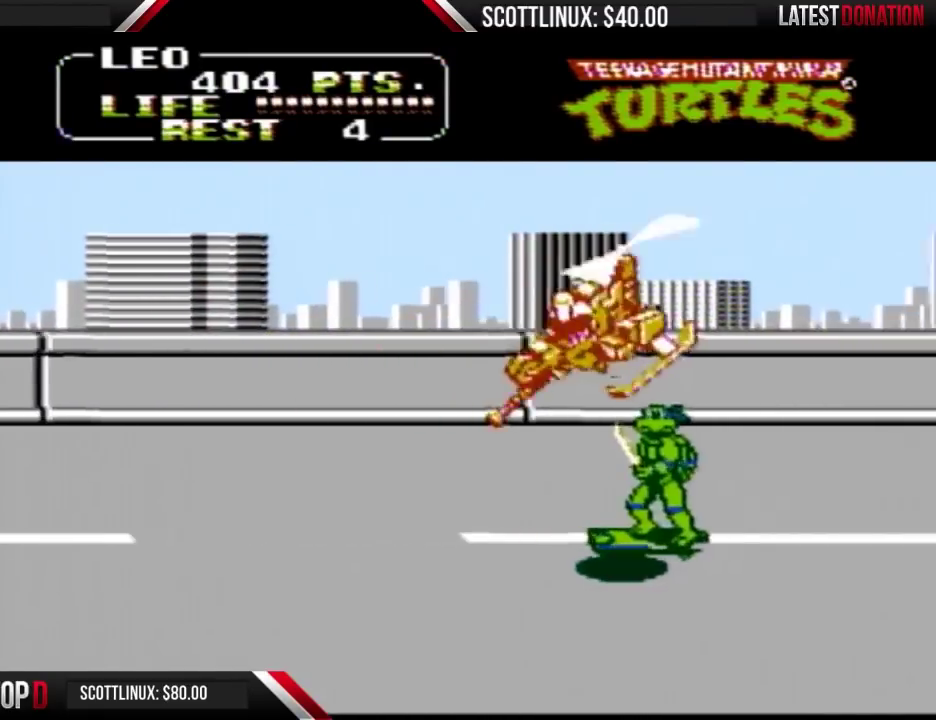
{"buttons": [], "events": [[67, "A", "down"], [133, "B", "down"], [267, "A", "up"], [267, "B", "up"]]}
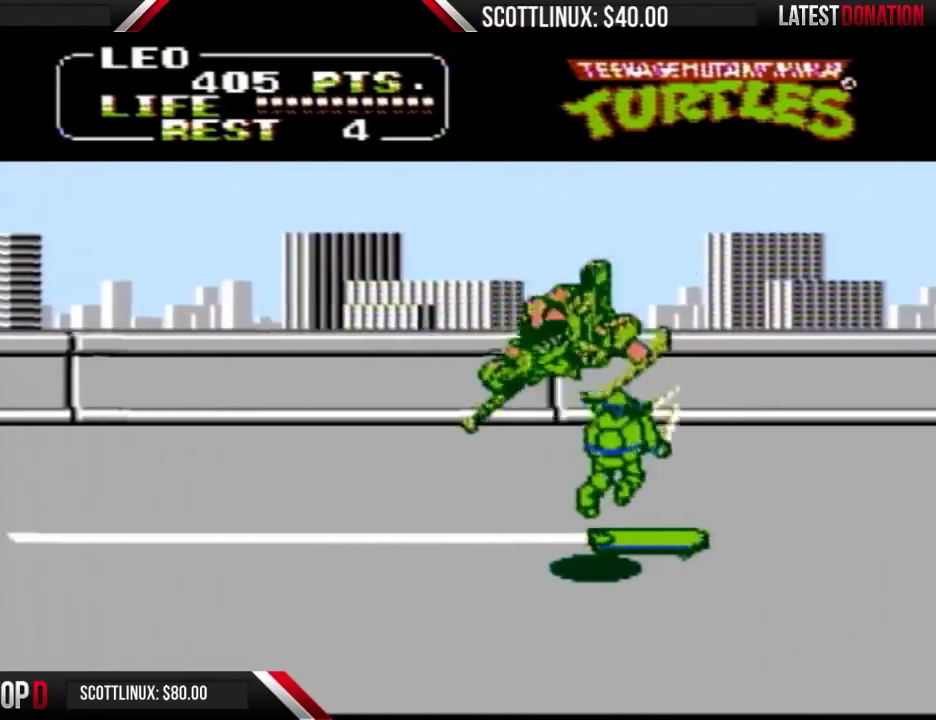
{"buttons": ["DPAD_LEFT"], "events": [[133, "DPAD_LEFT", "down"]]}
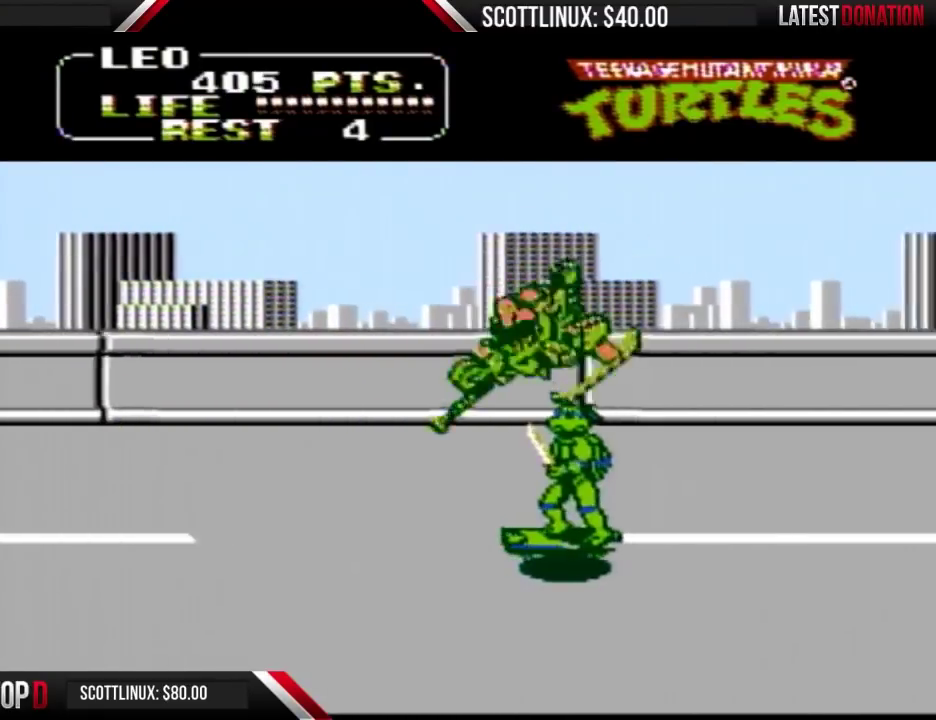
{"buttons": [], "events": [[33, "DPAD_LEFT", "up"], [300, "A", "down"], [333, "B", "down"], [500, "A", "up"], [500, "B", "up"]]}
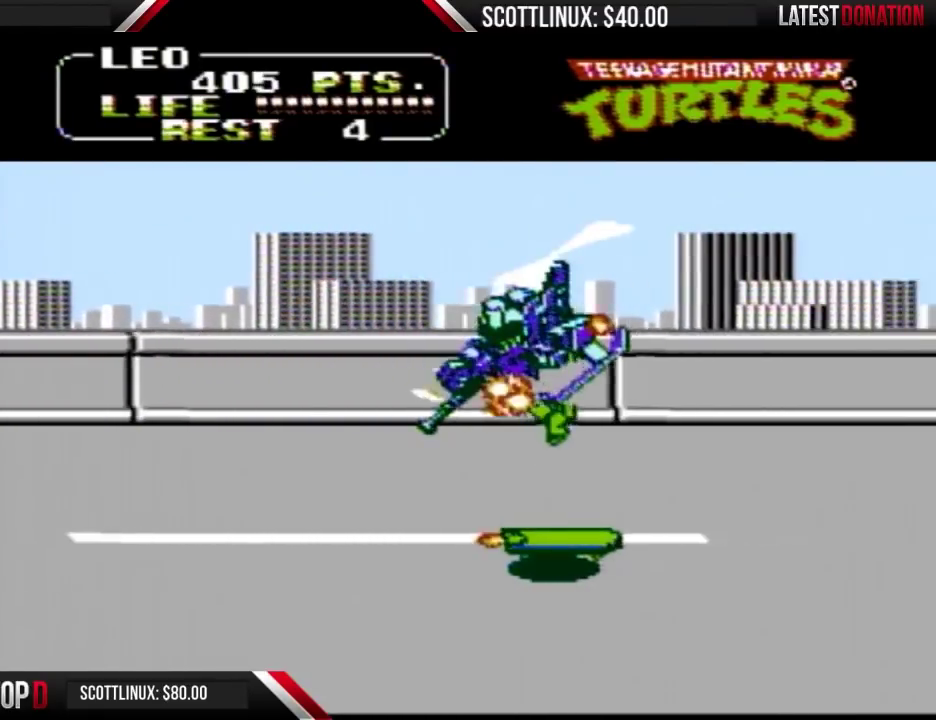
{"buttons": ["DPAD_LEFT"], "events": [[333, "DPAD_LEFT", "down"]]}
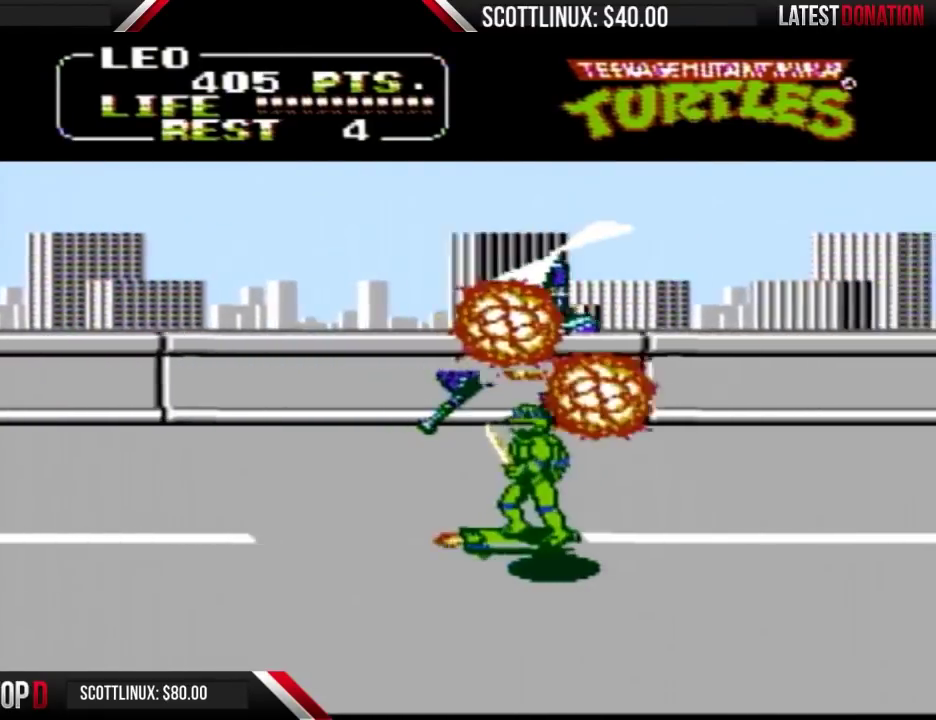
{"buttons": ["DPAD_RIGHT"], "events": [[267, "DPAD_LEFT", "up"], [400, "DPAD_RIGHT", "down"]]}
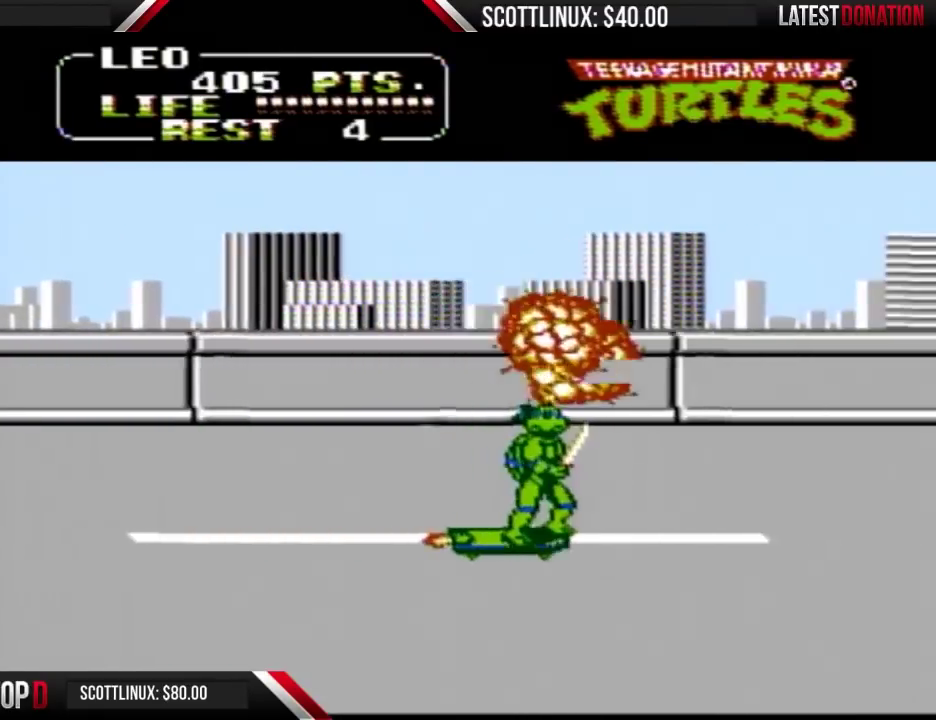
{"buttons": [], "events": [[67, "DPAD_RIGHT", "up"]]}
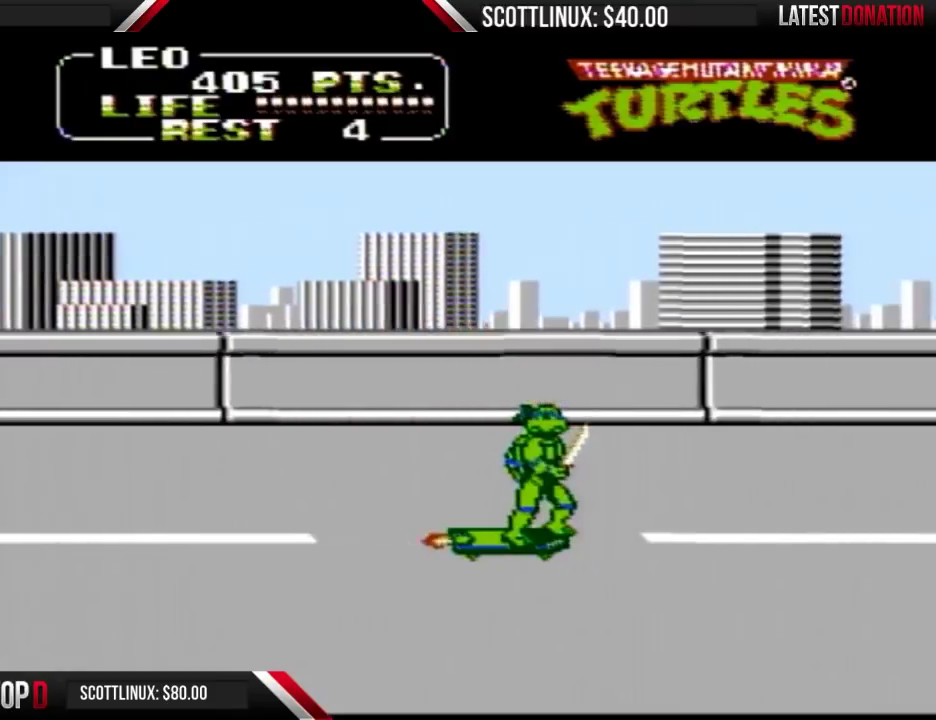
{"buttons": ["DPAD_LEFT"], "events": [[267, "DPAD_LEFT", "down"]]}
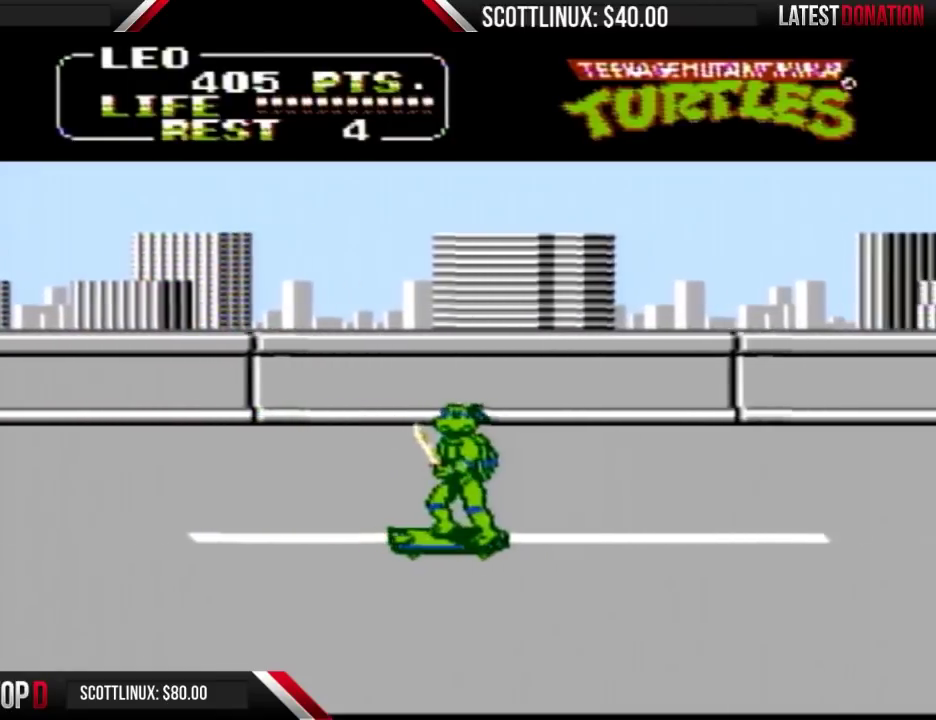
{"buttons": [], "events": [[167, "DPAD_LEFT", "up"], [267, "DPAD_RIGHT", "down"], [400, "DPAD_RIGHT", "up"]]}
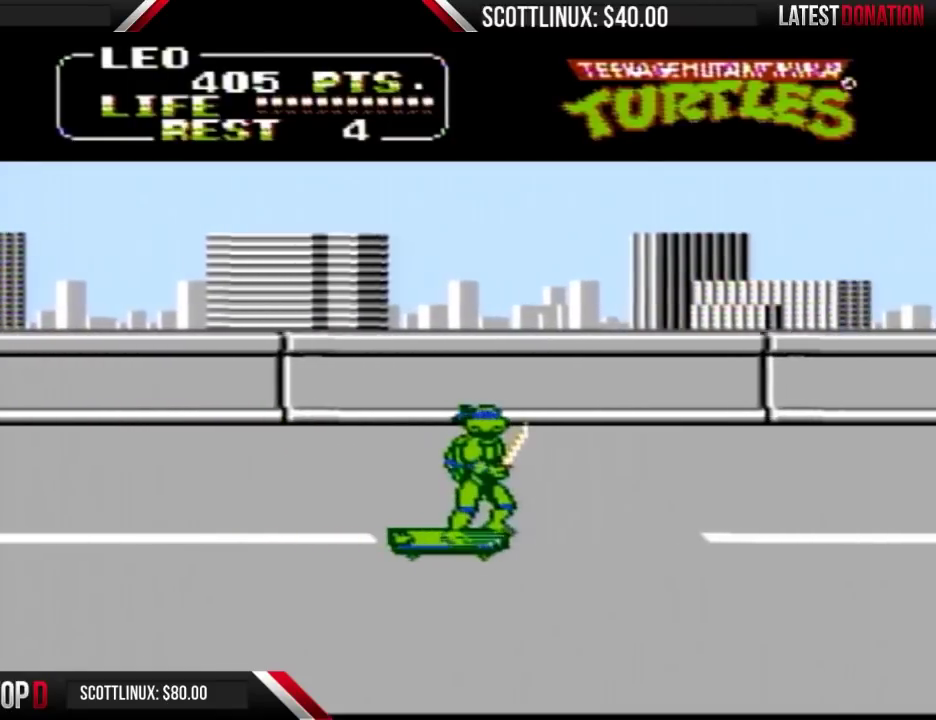
{"buttons": [], "events": []}
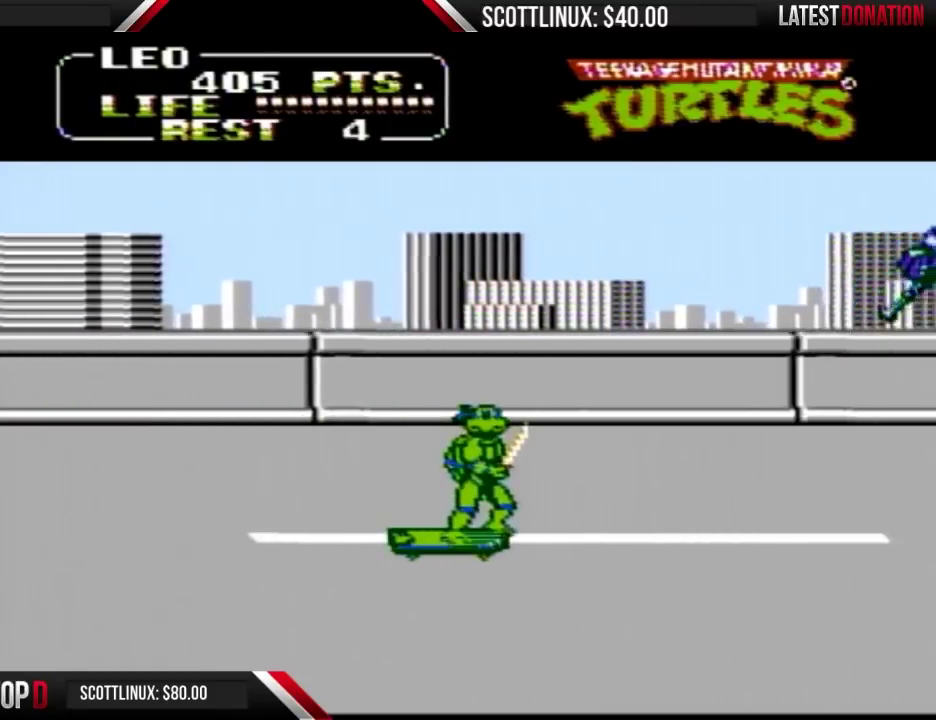
{"buttons": ["DPAD_RIGHT"], "events": [[500, "DPAD_RIGHT", "down"]]}
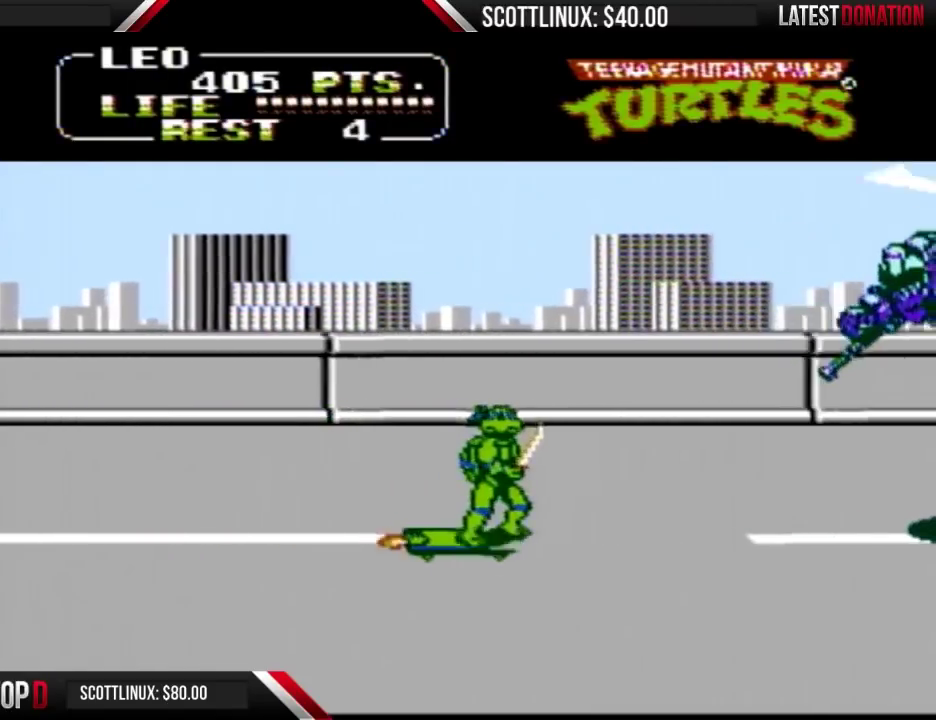
{"buttons": ["DPAD_RIGHT"], "events": [[100, "A", "down"], [433, "A", "up"]]}
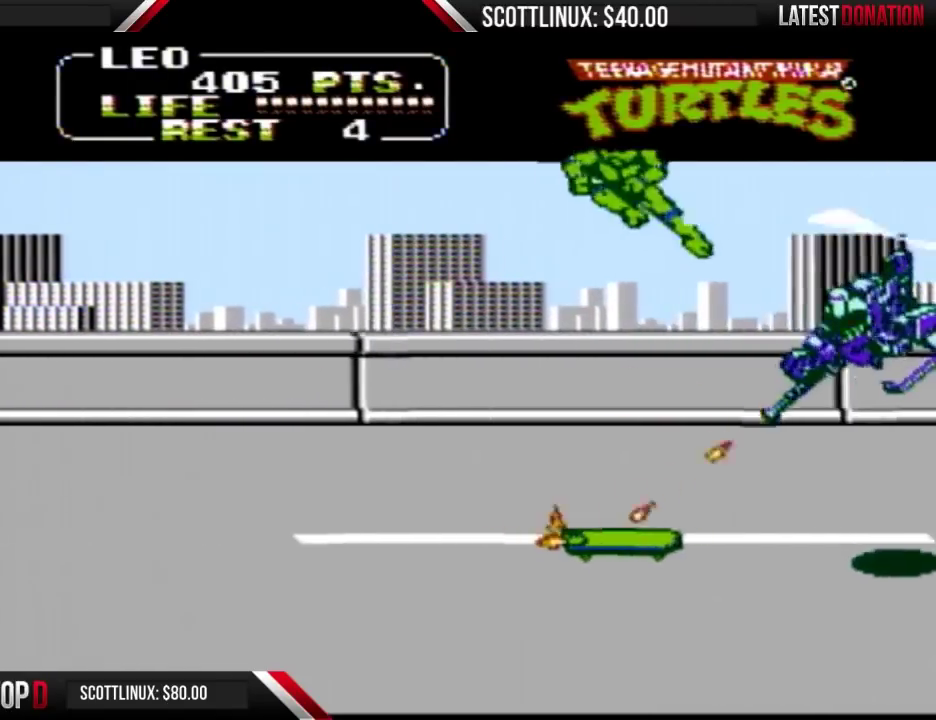
{"buttons": ["DPAD_RIGHT"], "events": [[33, "B", "down"], [300, "B", "up"]]}
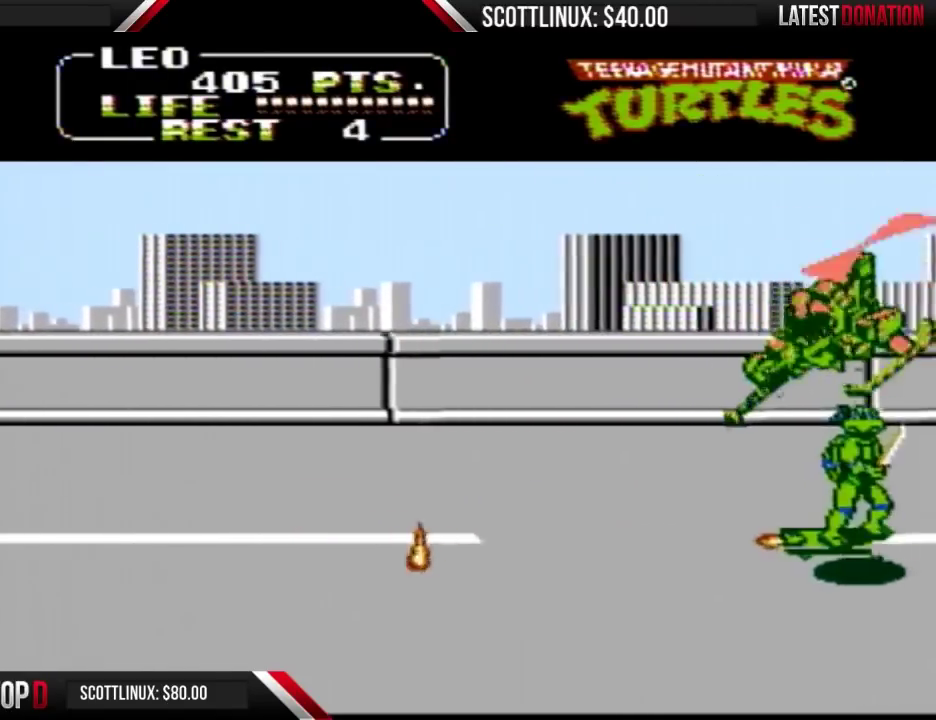
{"buttons": [], "events": [[133, "DPAD_RIGHT", "up"], [167, "DPAD_LEFT", "down"], [300, "DPAD_LEFT", "up"]]}